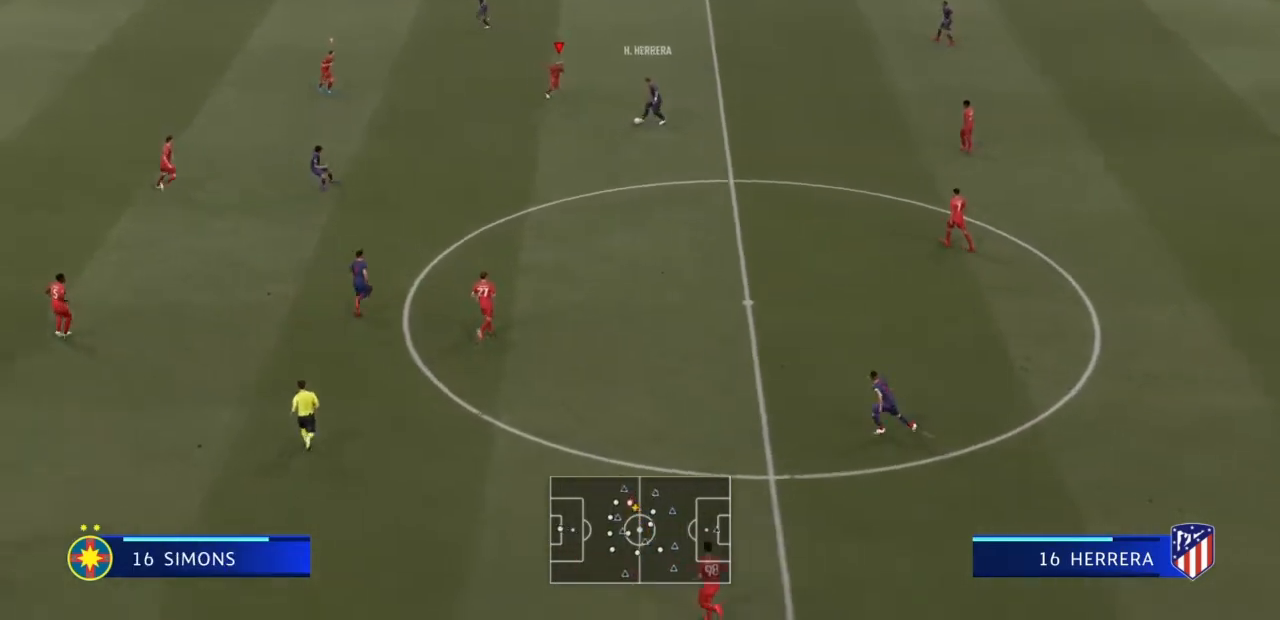
Gameplay with a controller (PlayStation layout); each line is a JSON object with the inputs held at the frame after it. "events" lists button and stick changes between this image and that frame as [ms after this image, input, new state], when the widget could be followed in between. Not read: L3 R3.
{"buttons": ["R2"], "left_stick": "down-left", "right_stick": "center", "events": []}
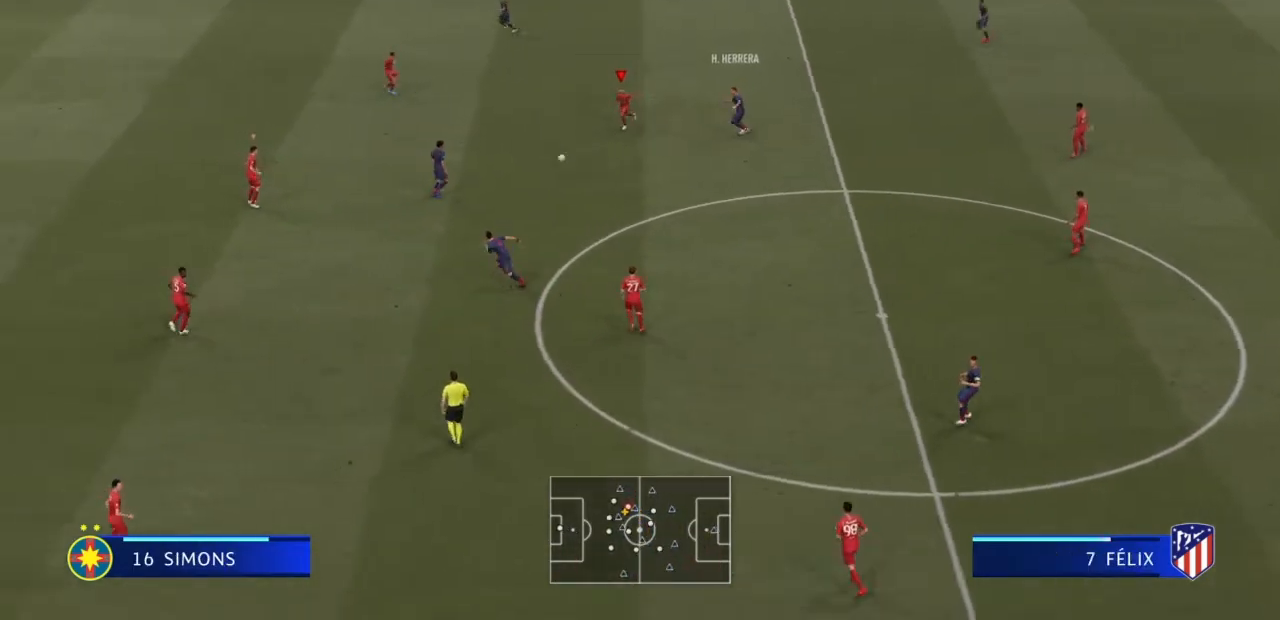
{"buttons": ["R2"], "left_stick": "down-right", "right_stick": "center", "events": [[100, "left_stick", "left"], [267, "left_stick", "center"], [367, "left_stick", "down-right"]]}
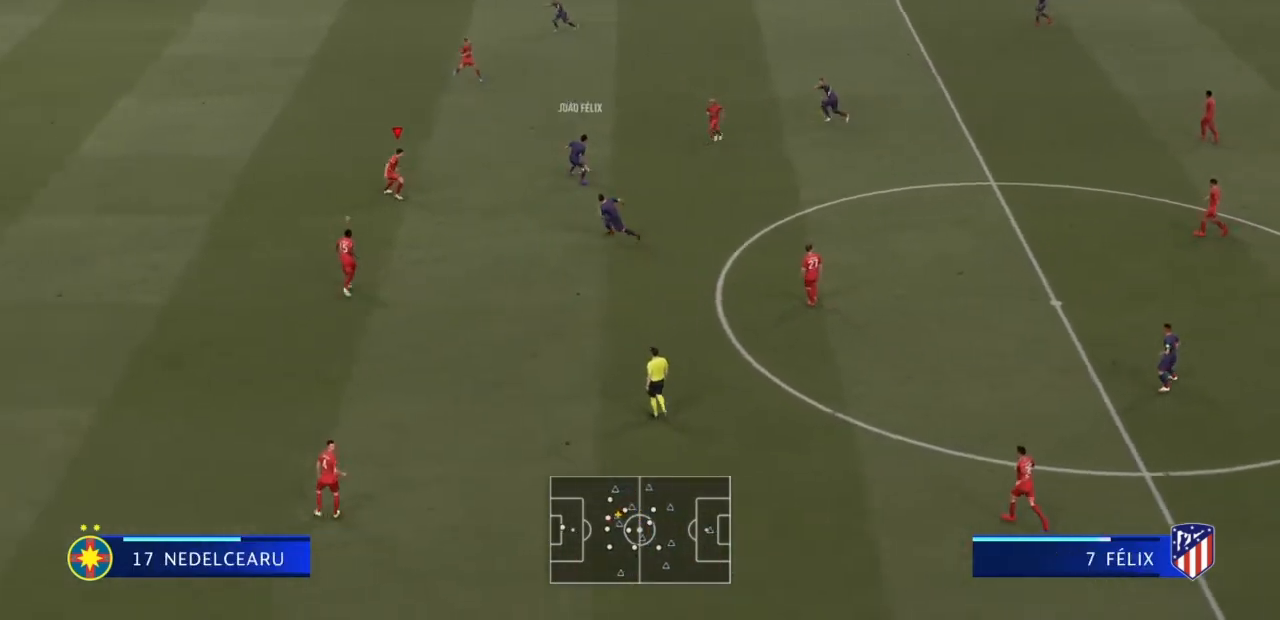
{"buttons": [], "left_stick": "up-left", "right_stick": "center", "events": [[167, "R2", "up"], [333, "left_stick", "up-right"], [400, "left_stick", "up"], [500, "left_stick", "up-left"]]}
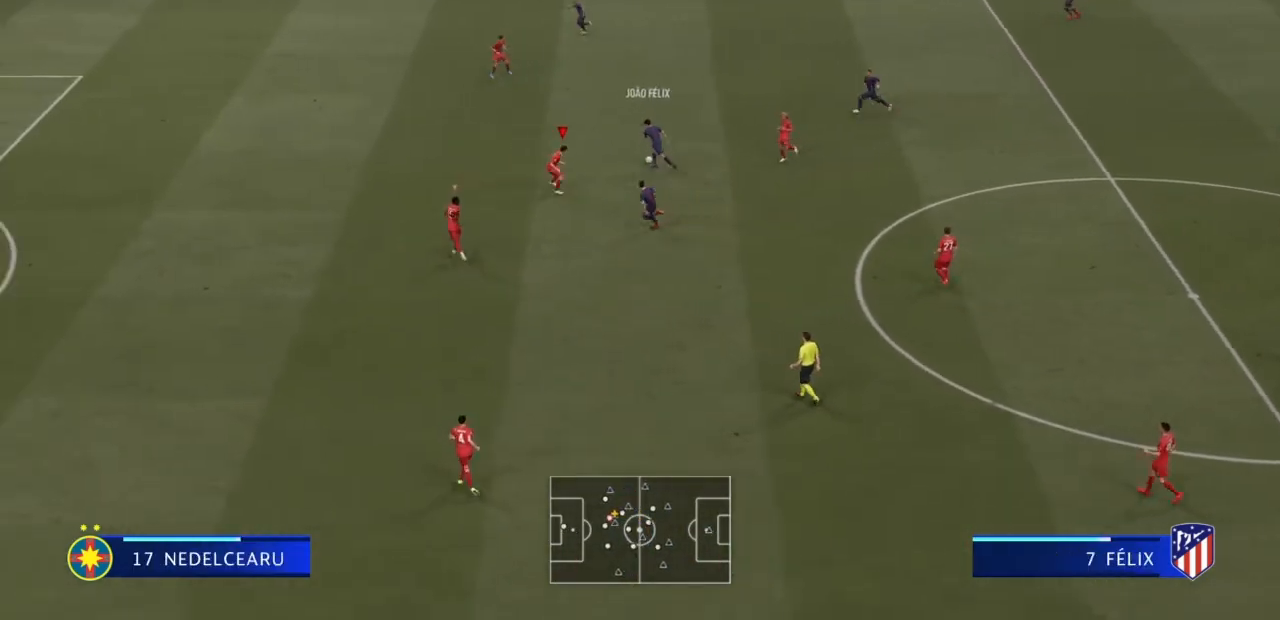
{"buttons": ["R2"], "left_stick": "up-left", "right_stick": "center", "events": [[267, "R2", "down"]]}
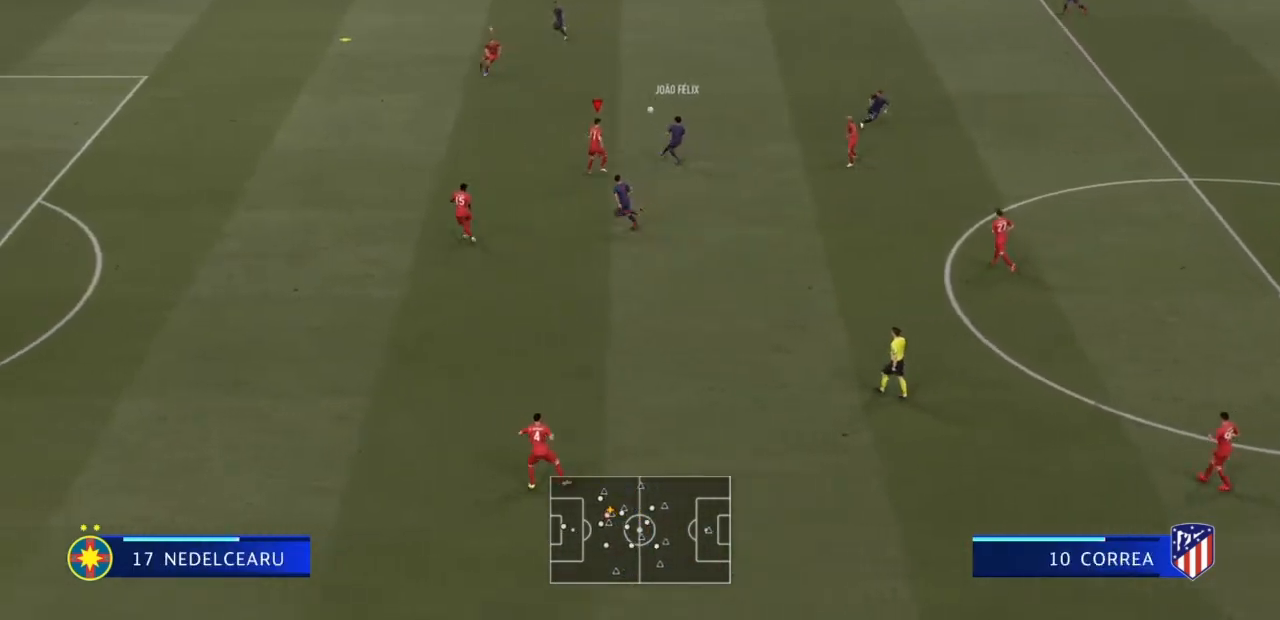
{"buttons": [], "left_stick": "left", "right_stick": "center", "events": [[33, "R2", "up"], [33, "left_stick", "up"], [167, "left_stick", "up-left"], [300, "L1", "down"], [433, "L1", "up"], [433, "left_stick", "left"]]}
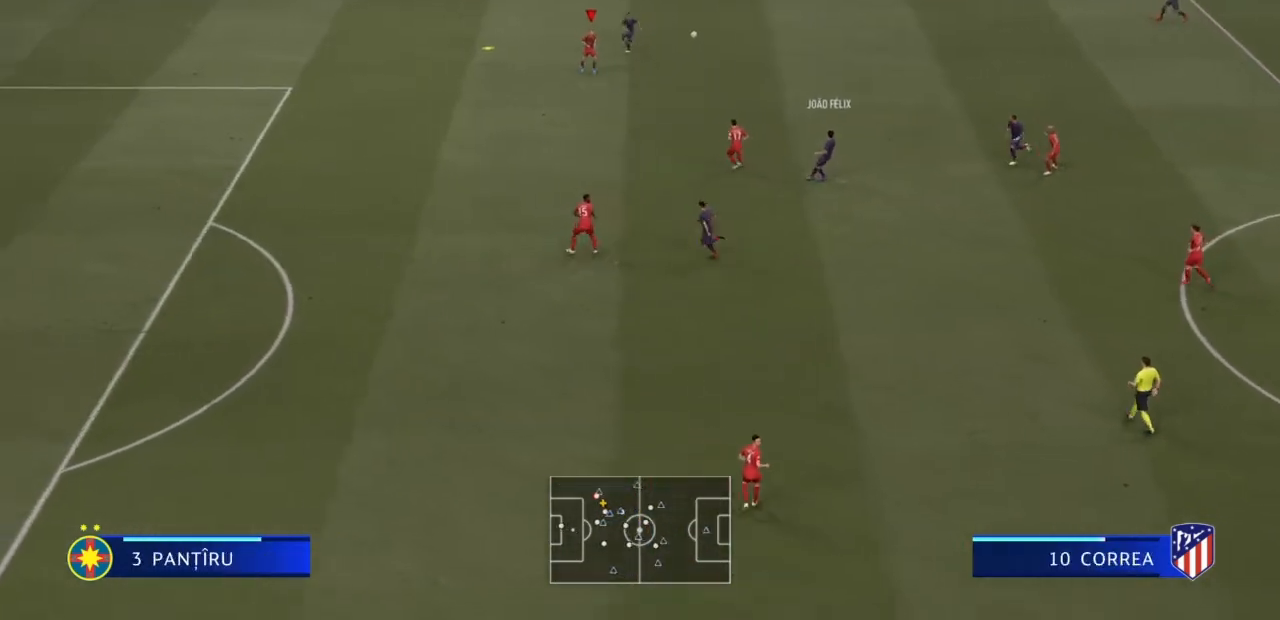
{"buttons": [], "left_stick": "down-right", "right_stick": "center", "events": [[67, "CROSS", "down"], [67, "left_stick", "center"], [134, "left_stick", "right"], [200, "CROSS", "up"], [267, "CROSS", "down"], [334, "left_stick", "down-right"], [367, "CROSS", "up"]]}
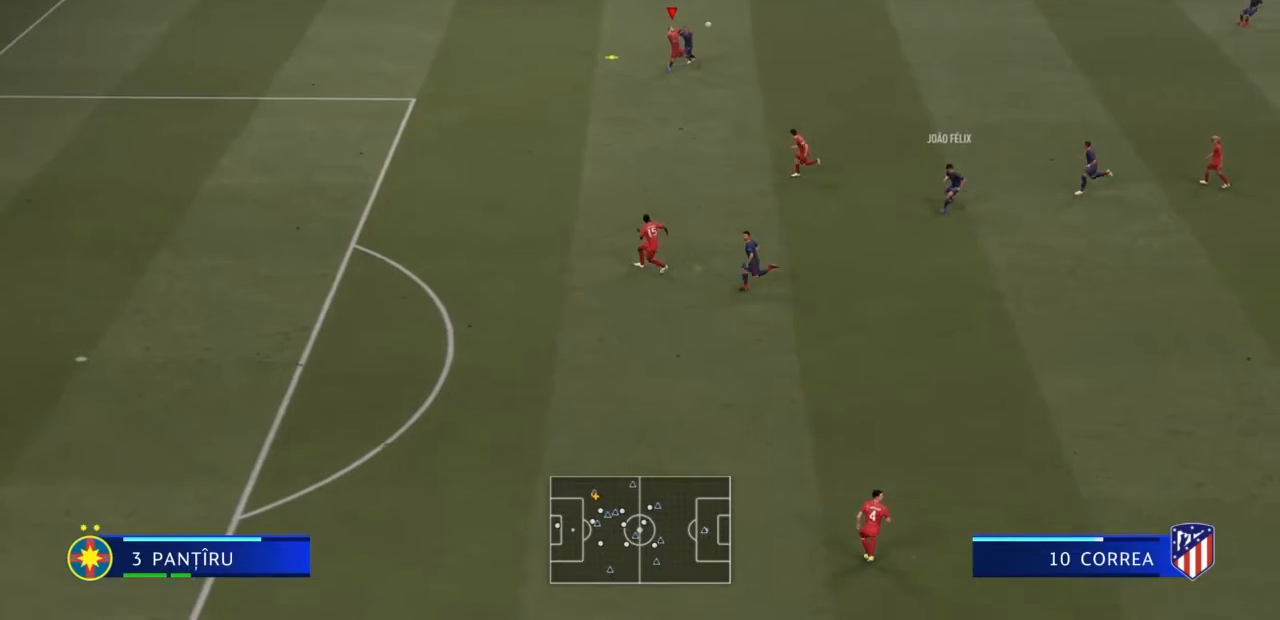
{"buttons": ["L2"], "left_stick": "down-right", "right_stick": "center", "events": [[267, "L2", "down"]]}
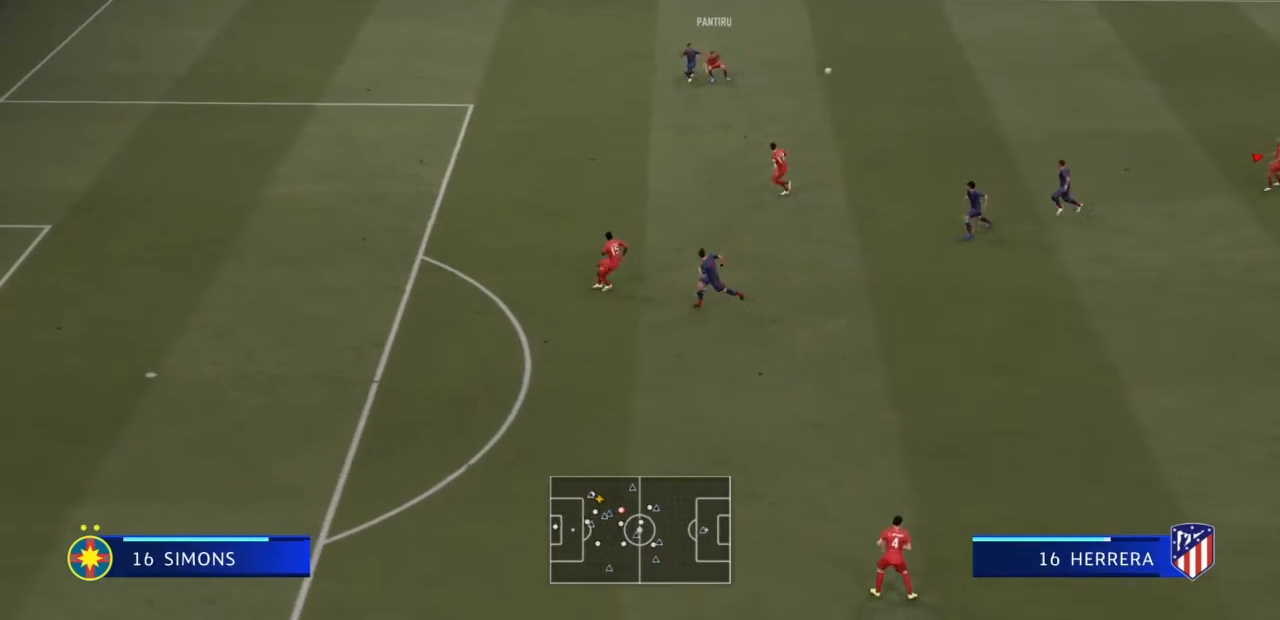
{"buttons": [], "left_stick": "down-right", "right_stick": "center", "events": [[100, "left_stick", "right"], [134, "L2", "up"], [301, "left_stick", "down-right"]]}
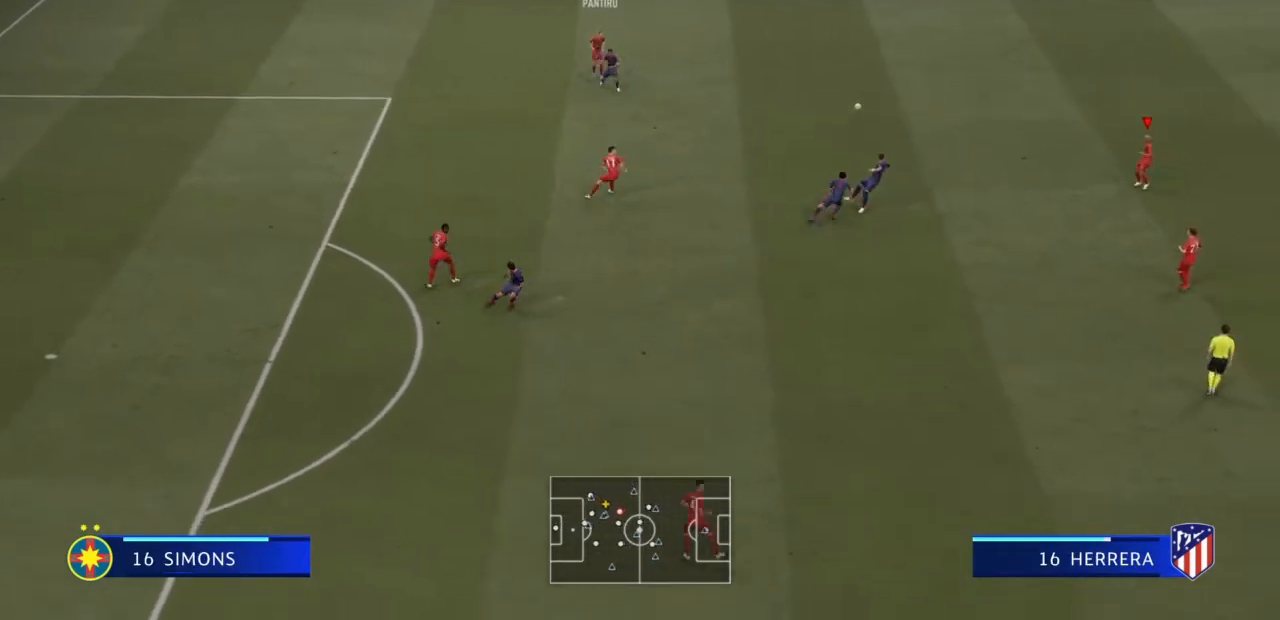
{"buttons": [], "left_stick": "down-right", "right_stick": "center", "events": []}
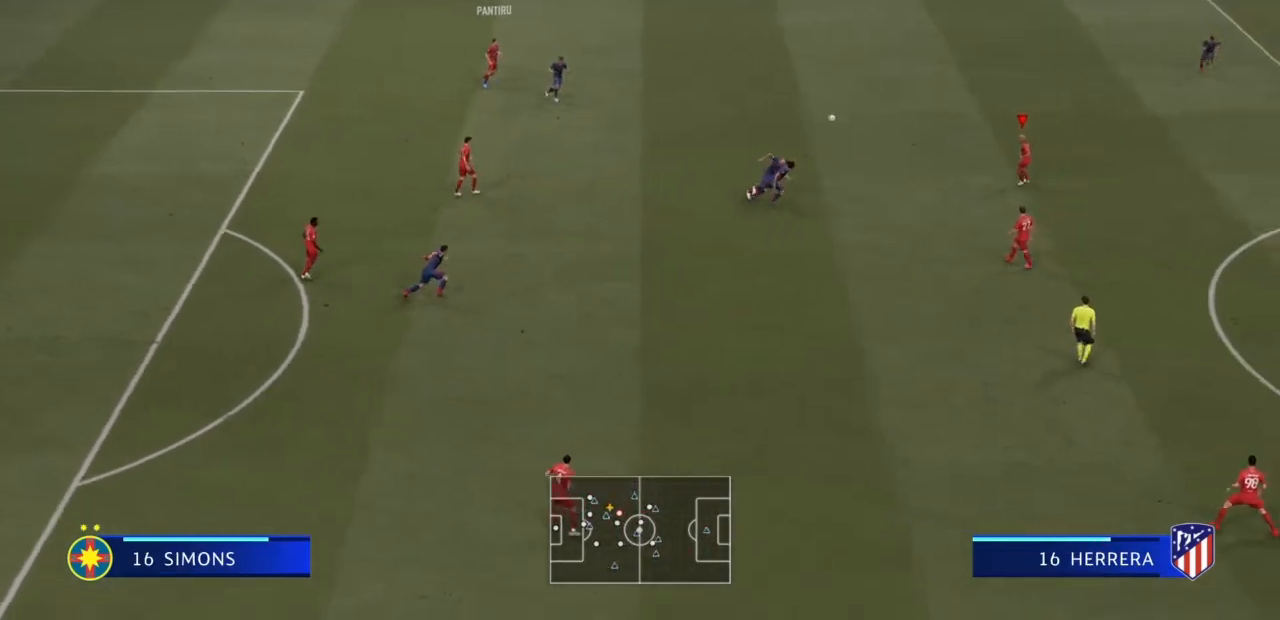
{"buttons": ["TRIANGLE"], "left_stick": "down-right", "right_stick": "center", "events": [[501, "TRIANGLE", "down"]]}
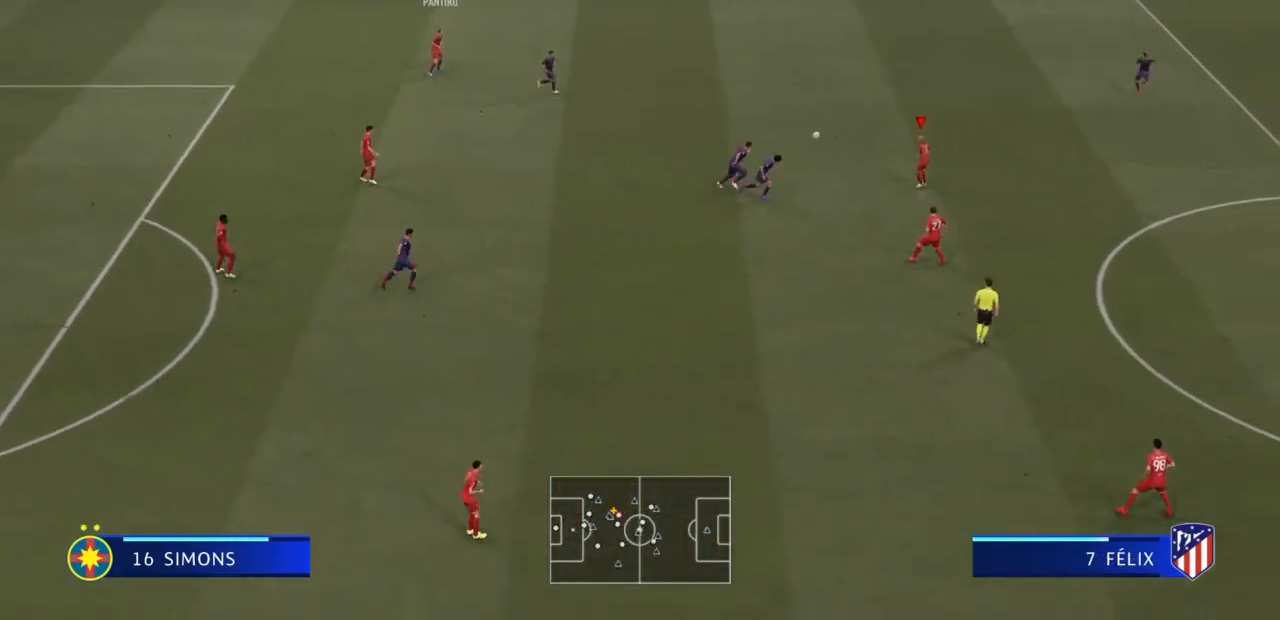
{"buttons": [], "left_stick": "down-right", "right_stick": "center", "events": [[33, "TRIANGLE", "up"], [167, "CROSS", "down"], [300, "CROSS", "up"]]}